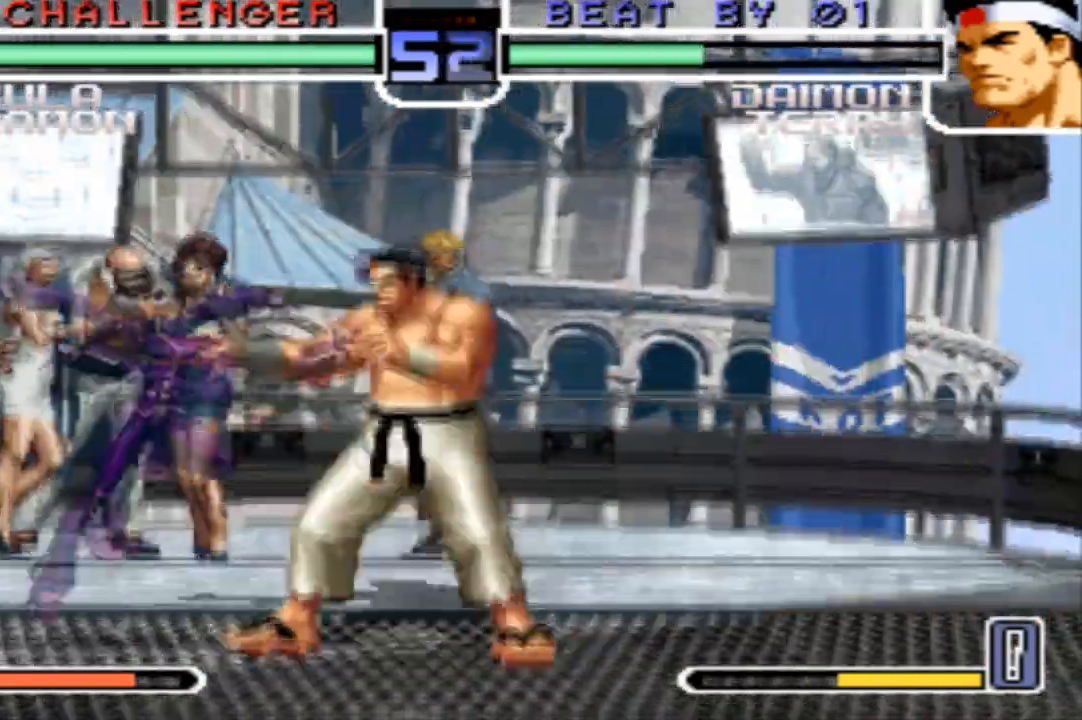
Gameplay with a controller (arcade stick); each line is a JSON object with the inputs held at the frame after it. "events" lists button and stick changes between this image and that frame as [ms after this image, input, new state], when the widget could be followed in between. Not read: CROSS L3 R3.
{"buttons": [], "left_stick": "center", "events": []}
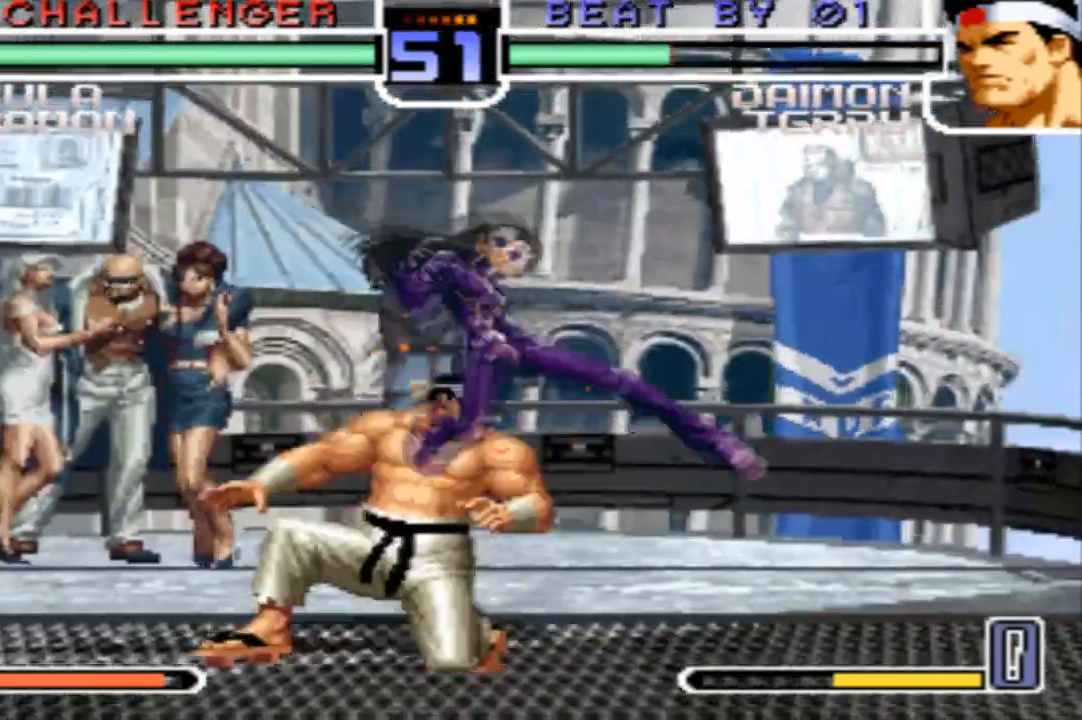
{"buttons": [], "left_stick": "down", "events": [[467, "left_stick", "down"]]}
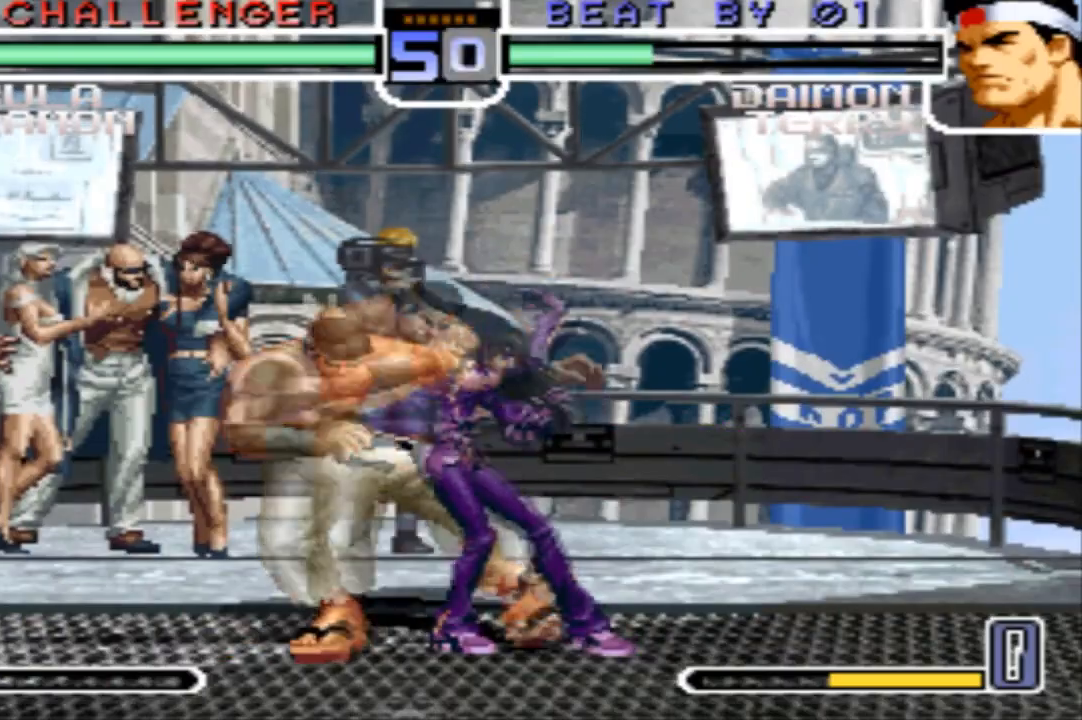
{"buttons": [], "left_stick": "left"}
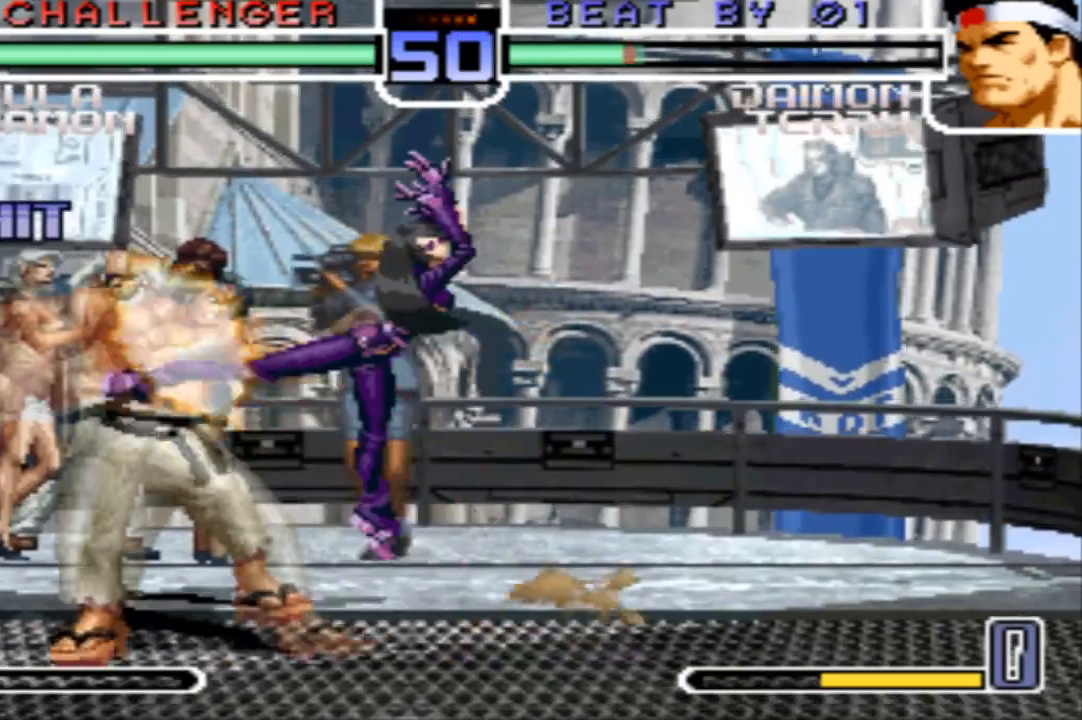
{"buttons": [], "left_stick": "left", "events": []}
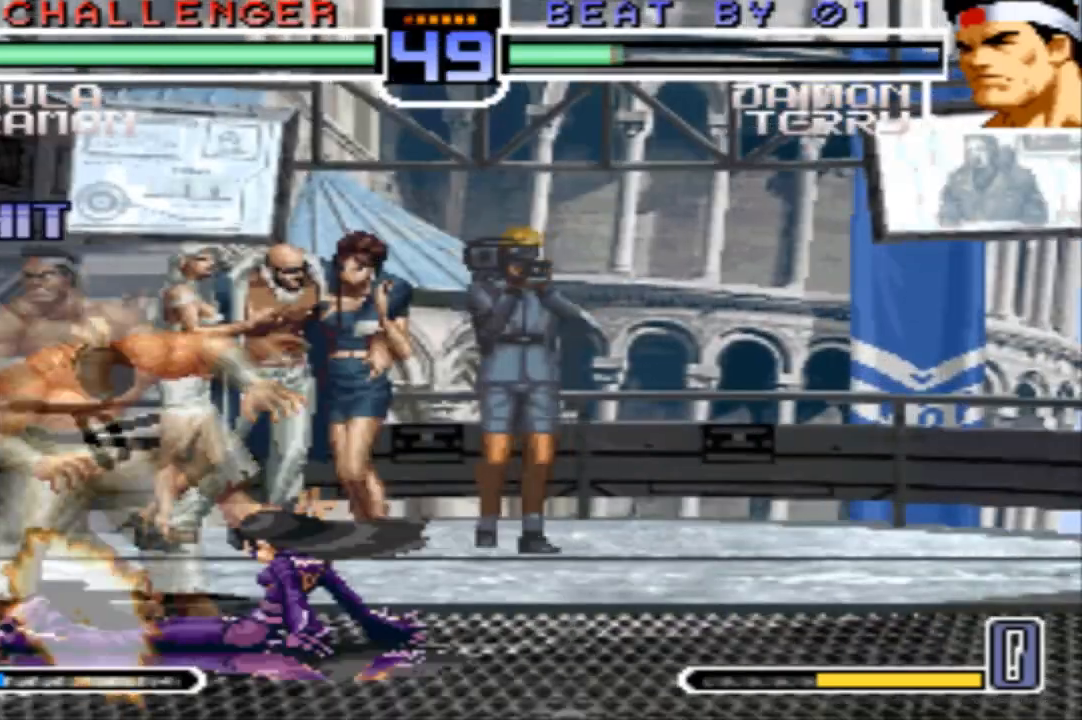
{"buttons": [], "left_stick": "down", "events": [[34, "SQUARE", "down"], [100, "SQUARE", "up"], [501, "left_stick", "down"]]}
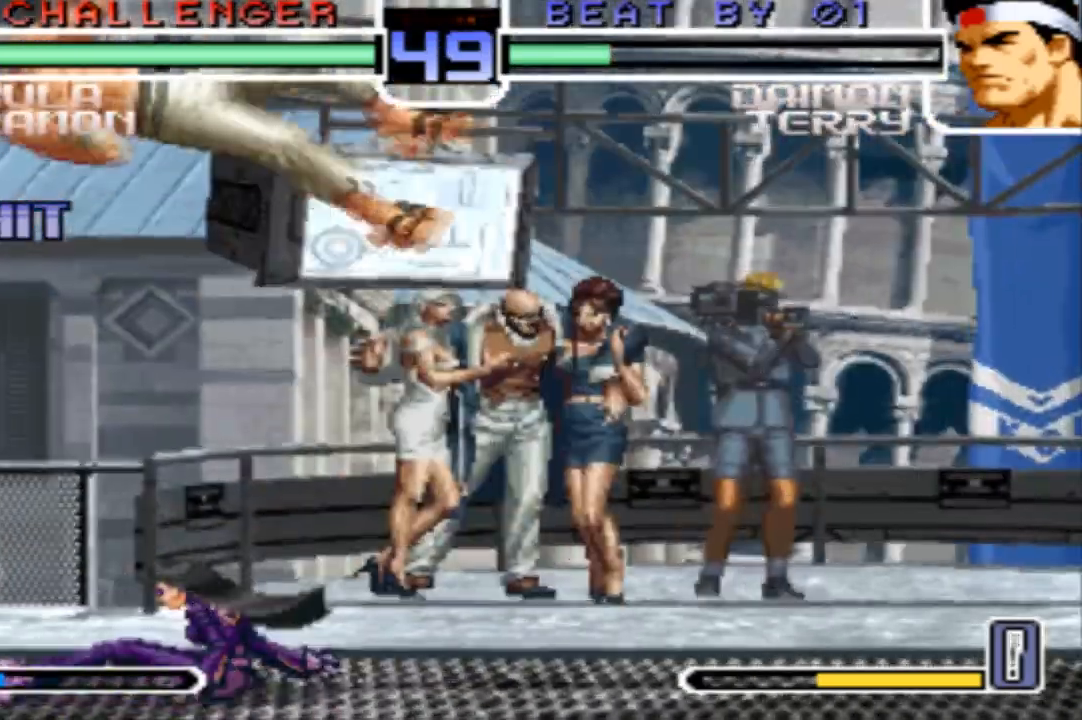
{"buttons": ["SQUARE"], "left_stick": "center", "events": [[67, "left_stick", "right"], [133, "SQUARE", "down"], [200, "left_stick", "center"]]}
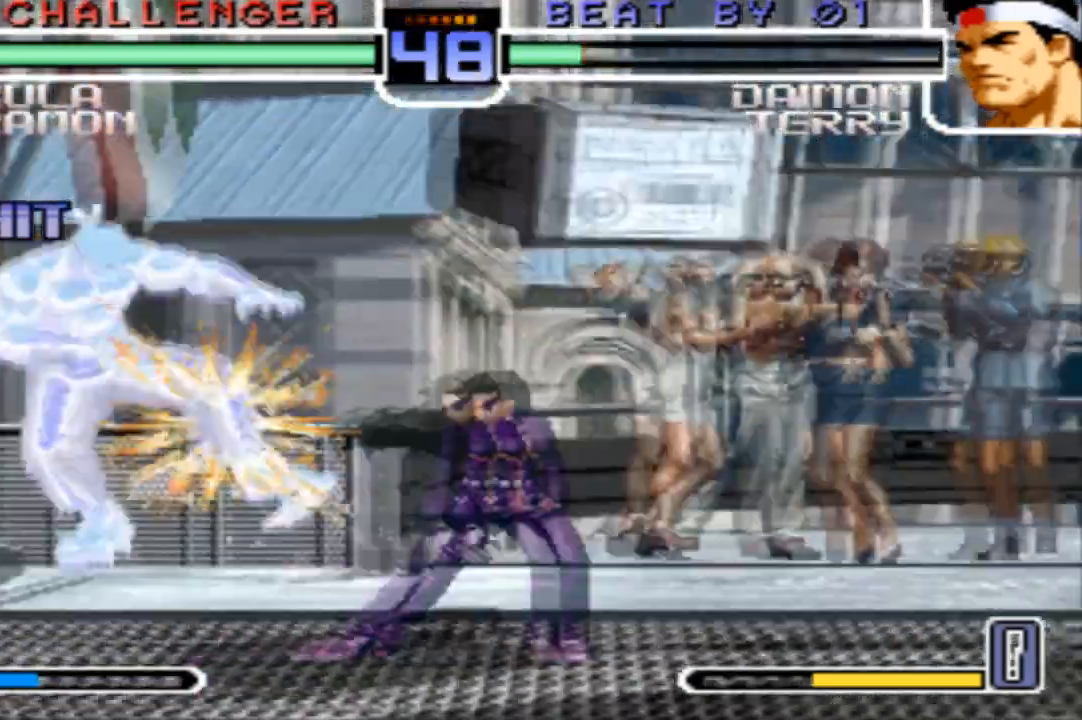
{"buttons": [], "left_stick": "down", "events": [[67, "SQUARE", "up"], [334, "left_stick", "left"], [501, "left_stick", "down"]]}
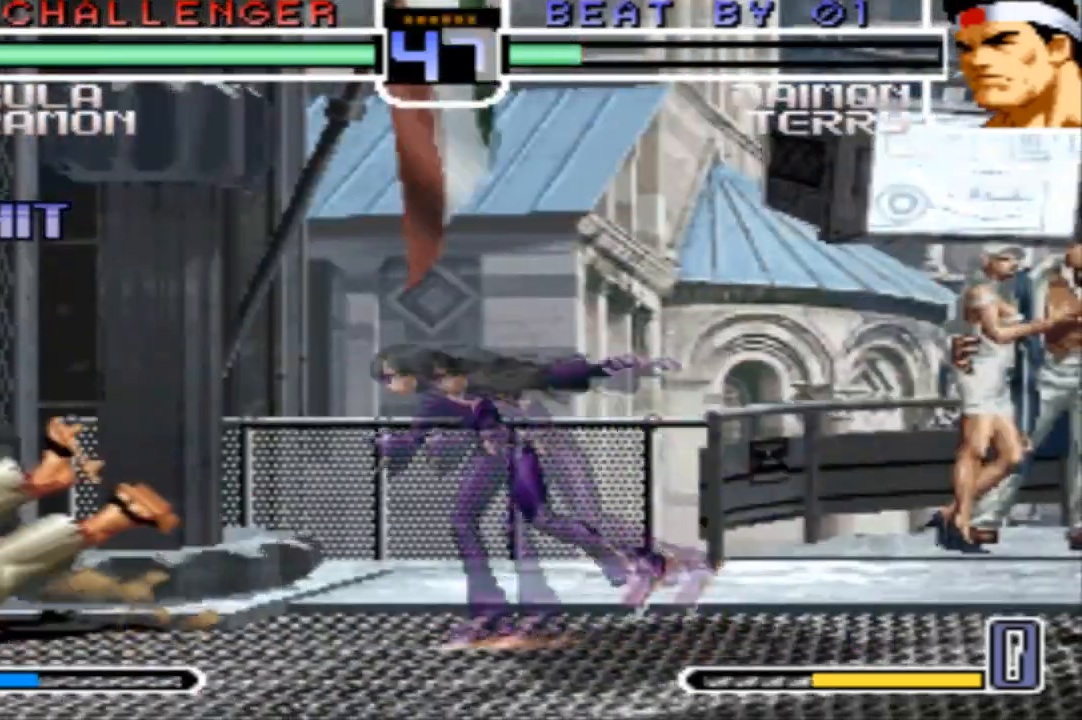
{"buttons": ["SQUARE"], "left_stick": "center"}